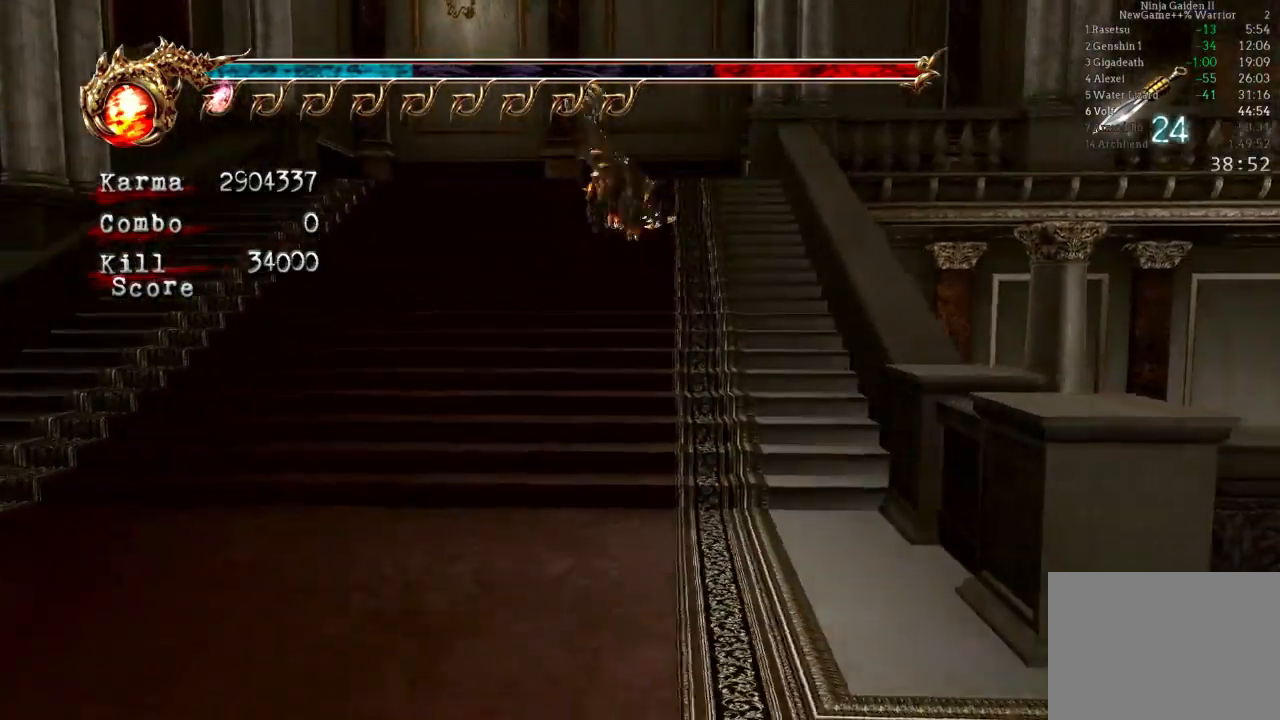
Gameplay with a controller (Xbox layout); each line is a JSON object with the inputs held at the frame after it. "events" lists button and stick changes between this image and that frame as [ms after this image, input, new state], when the widget could be followed in between. Not read: L3 R3.
{"buttons": [], "left_stick": "up-right", "right_stick": "center", "events": [[100, "L2", "down"], [233, "A", "down"], [333, "L2", "up"], [367, "A", "up"], [400, "left_stick", "up-right"]]}
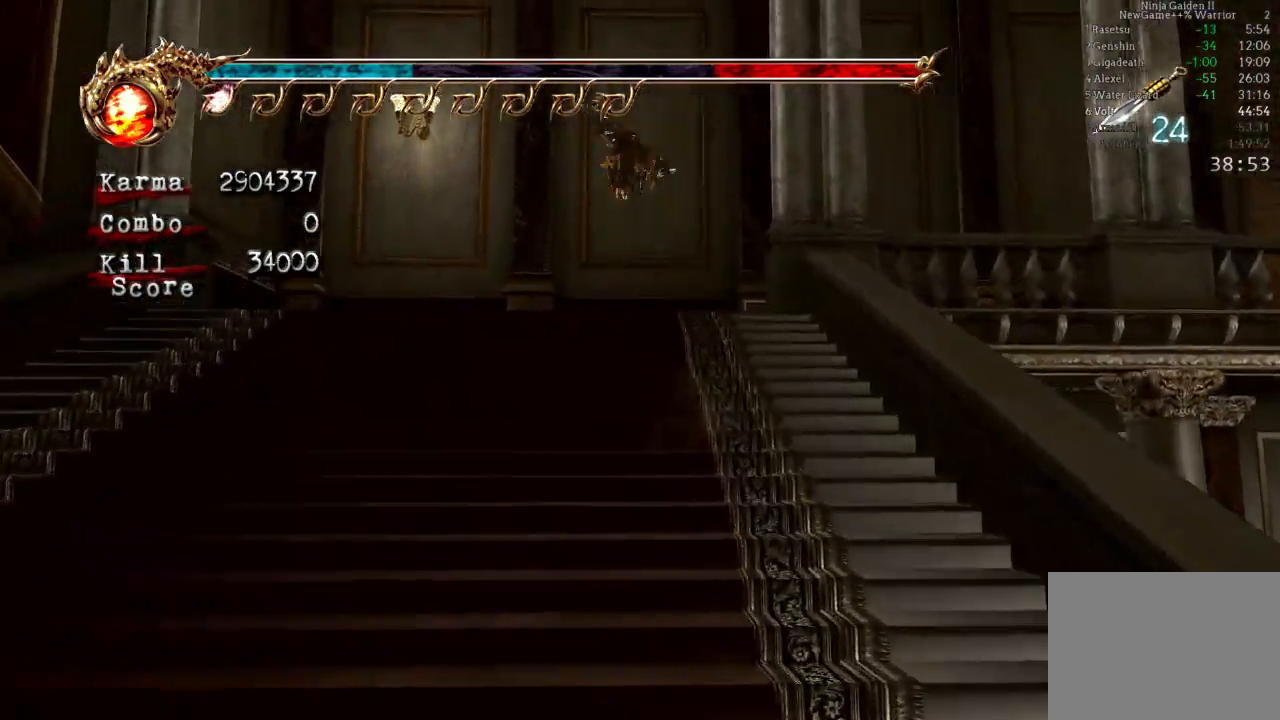
{"buttons": ["L2"], "left_stick": "right", "right_stick": "center", "events": [[83, "left_stick", "right"], [350, "L2", "down"]]}
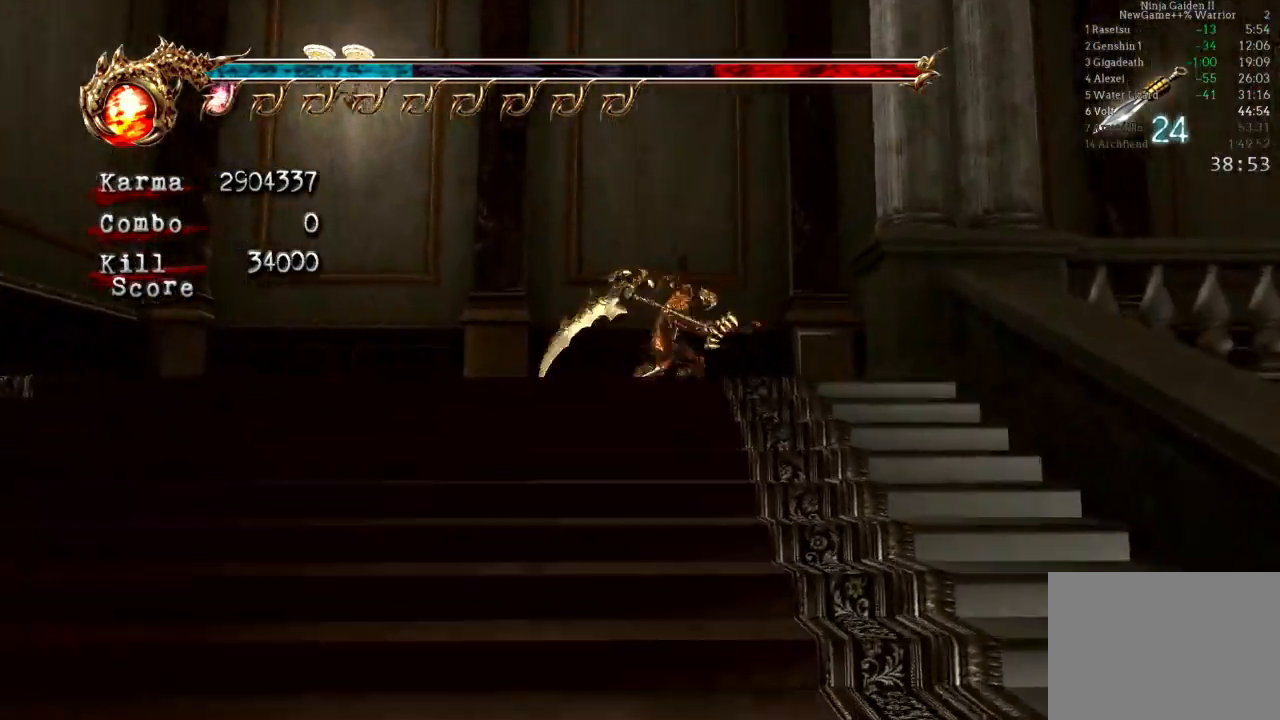
{"buttons": [], "left_stick": "up", "right_stick": "center", "events": [[67, "A", "down"], [67, "R2", "down"], [183, "left_stick", "up"], [200, "A", "up"], [233, "R2", "up"], [250, "L2", "up"]]}
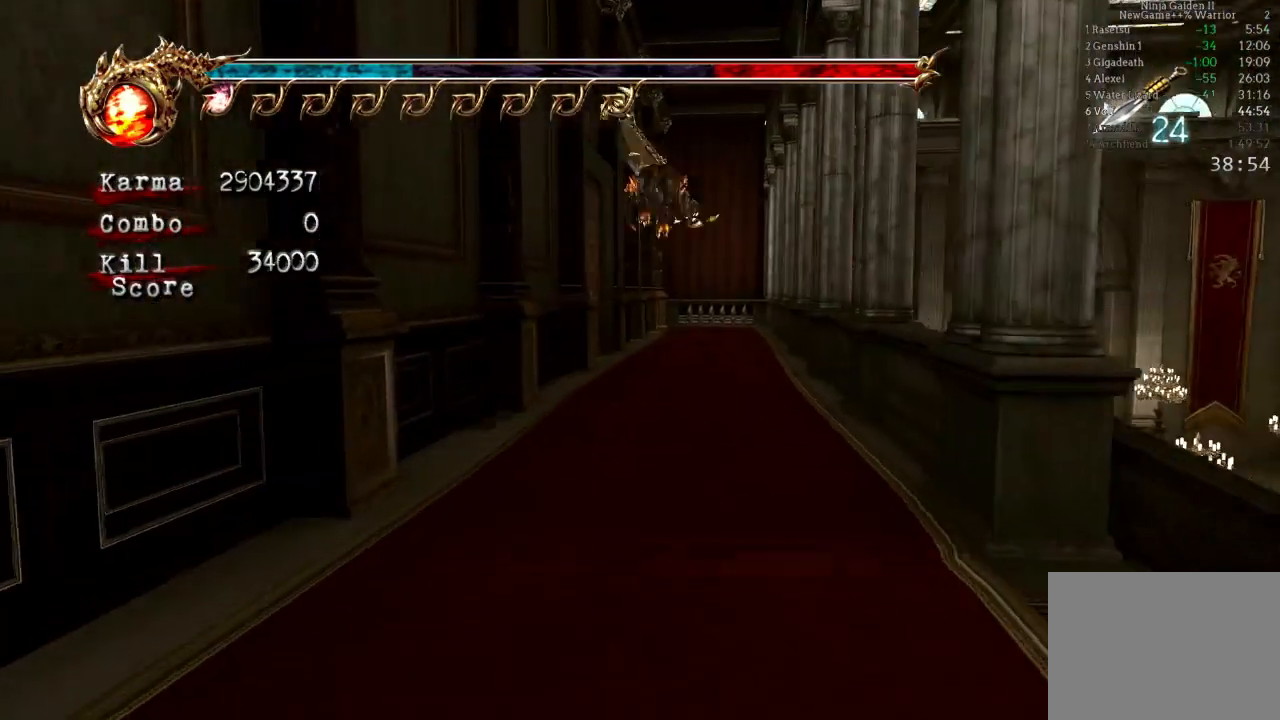
{"buttons": [], "left_stick": "up-left", "right_stick": "center", "events": [[217, "L2", "down"], [467, "L2", "up"], [500, "left_stick", "up-left"]]}
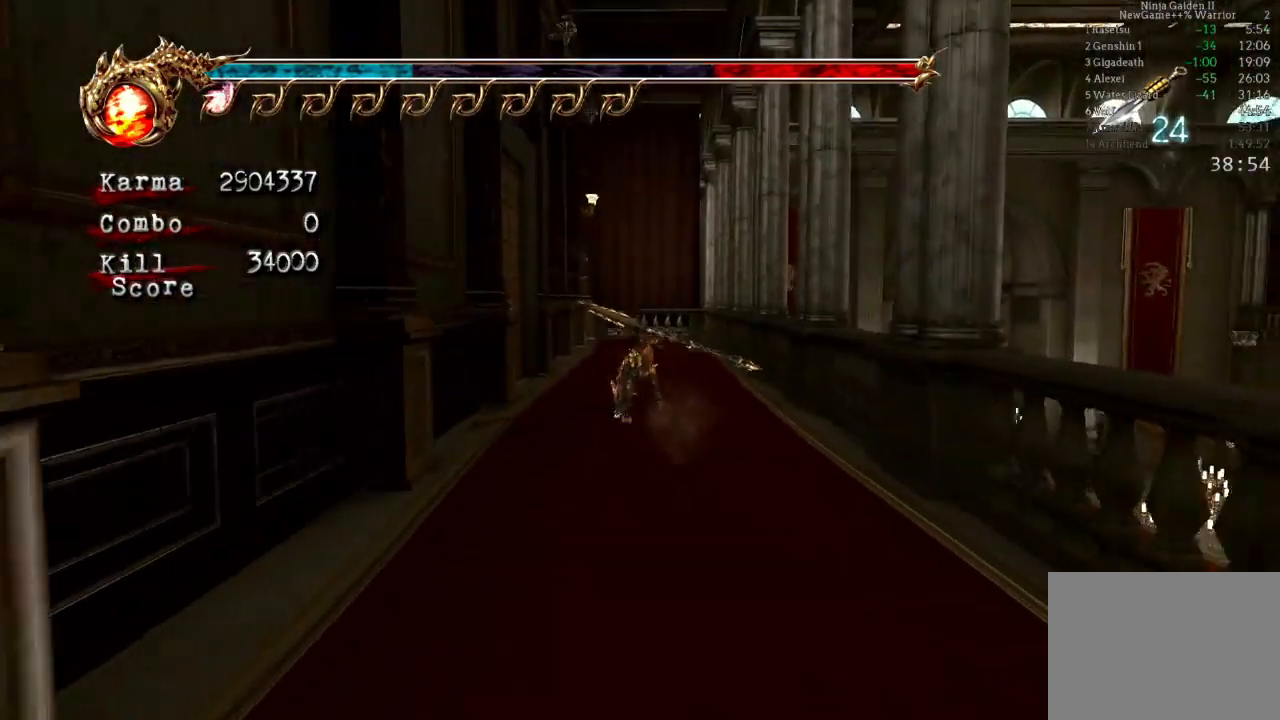
{"buttons": ["R1"], "left_stick": "up-left", "right_stick": "right", "events": [[117, "right_stick", "right"], [483, "R1", "down"]]}
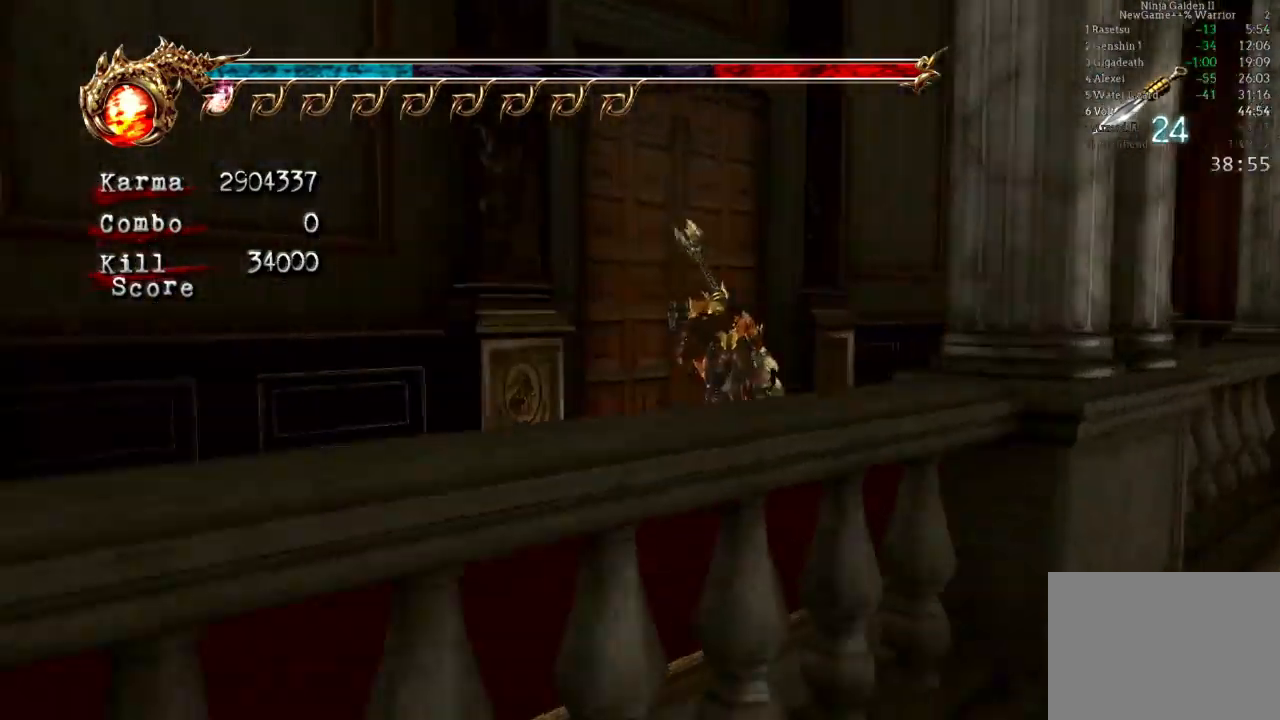
{"buttons": [], "left_stick": "center", "right_stick": "center", "events": [[83, "R1", "up"], [83, "left_stick", "up"], [83, "right_stick", "center"], [150, "R1", "down"], [250, "R1", "up"], [333, "R1", "down"], [400, "R1", "up"], [483, "left_stick", "center"]]}
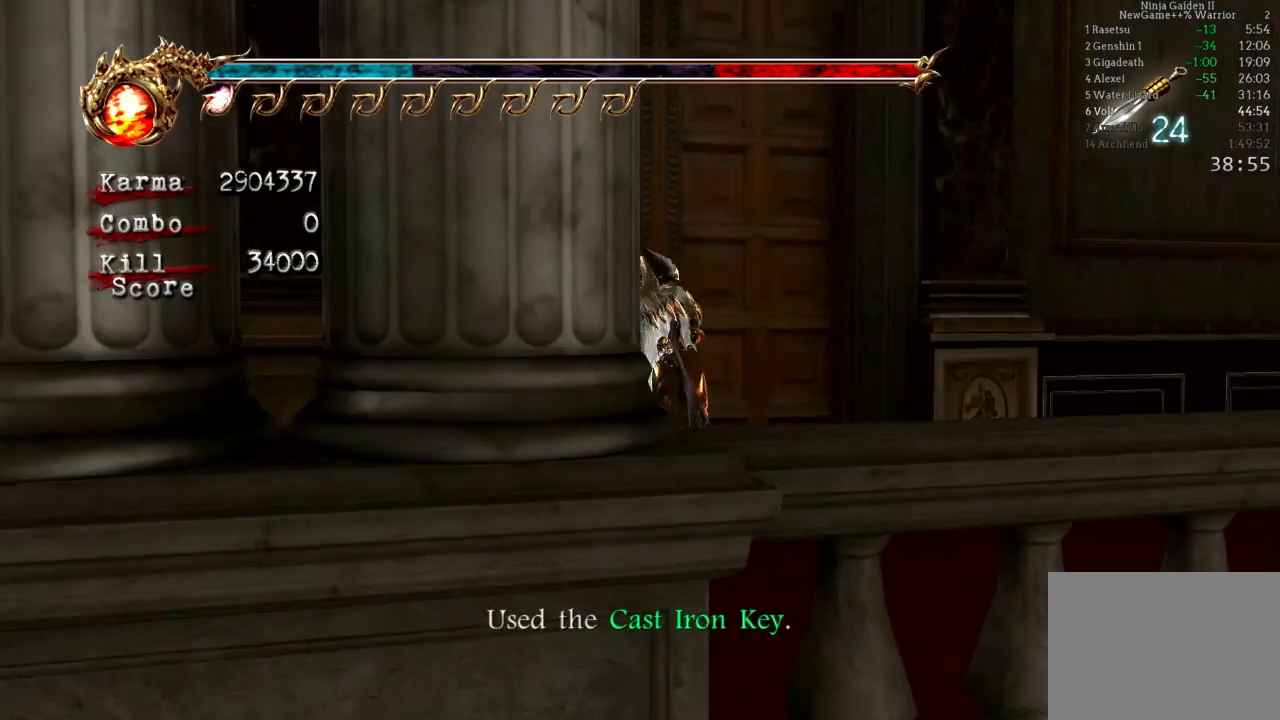
{"buttons": [], "left_stick": "up", "right_stick": "center", "events": [[100, "left_stick", "up"]]}
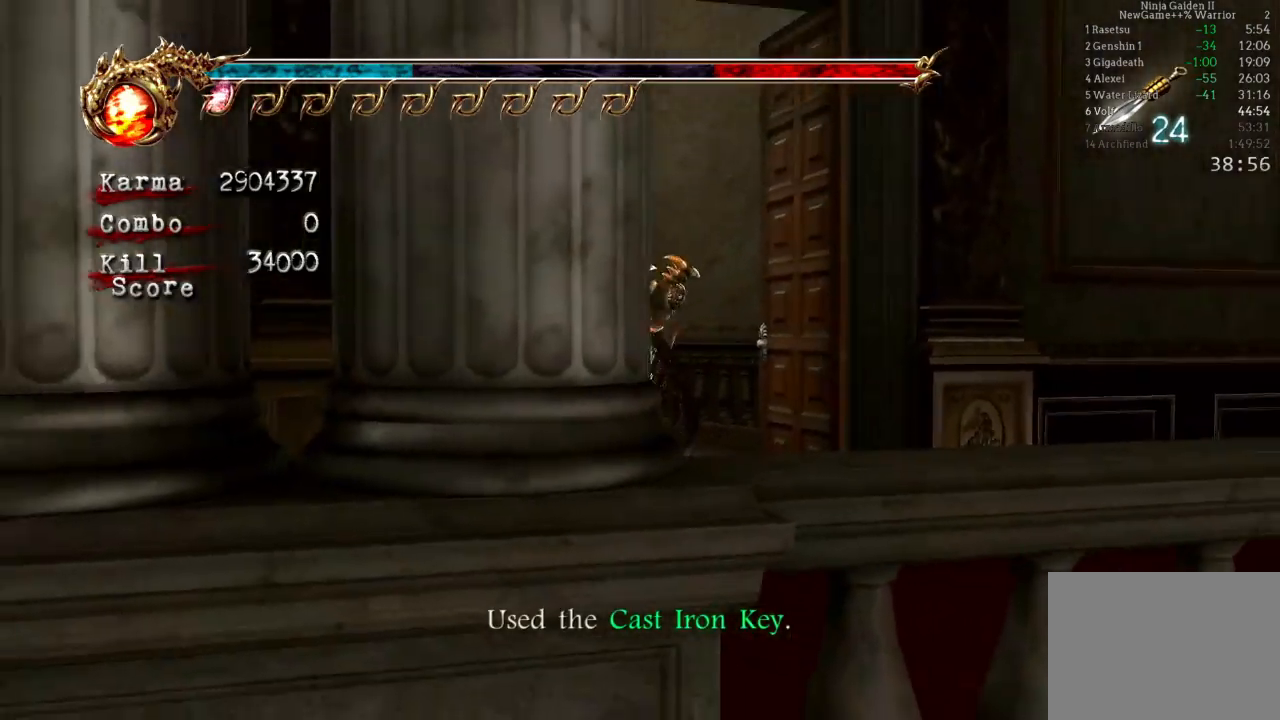
{"buttons": ["A", "L2"], "left_stick": "up-left", "right_stick": "center", "events": [[167, "left_stick", "up-left"], [183, "L2", "down"], [400, "A", "down"]]}
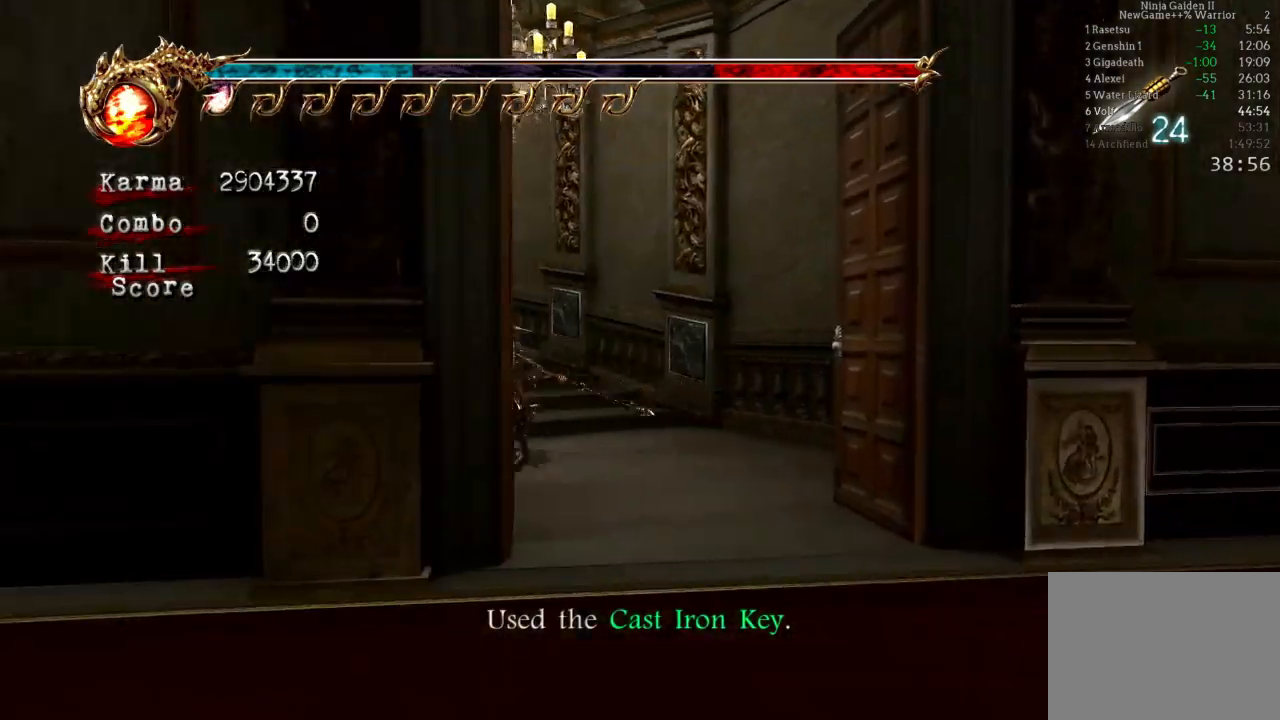
{"buttons": ["L2"], "left_stick": "up-left", "right_stick": "center", "events": [[17, "A", "up"], [67, "L2", "up"], [467, "L2", "down"]]}
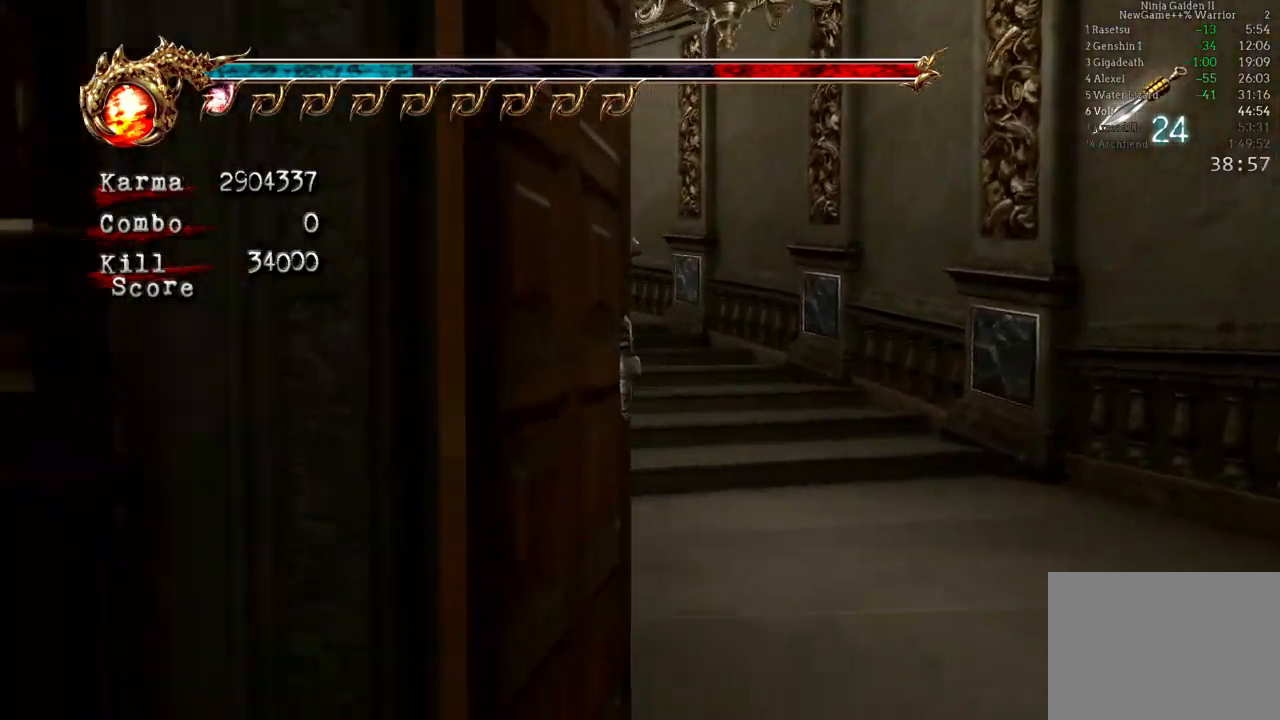
{"buttons": [], "left_stick": "up-left", "right_stick": "center", "events": [[117, "A", "down"], [267, "A", "up"], [350, "L2", "up"]]}
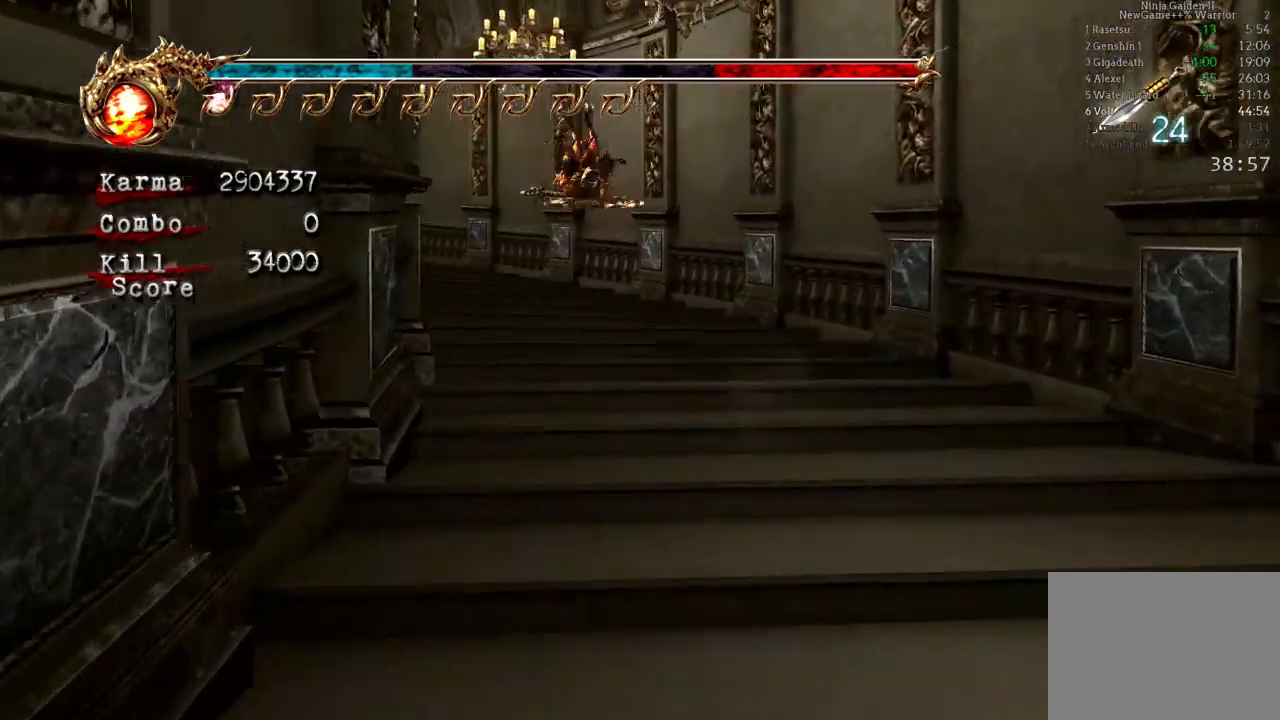
{"buttons": ["A", "L2"], "left_stick": "up-left", "right_stick": "center", "events": [[233, "L2", "down"], [400, "A", "down"]]}
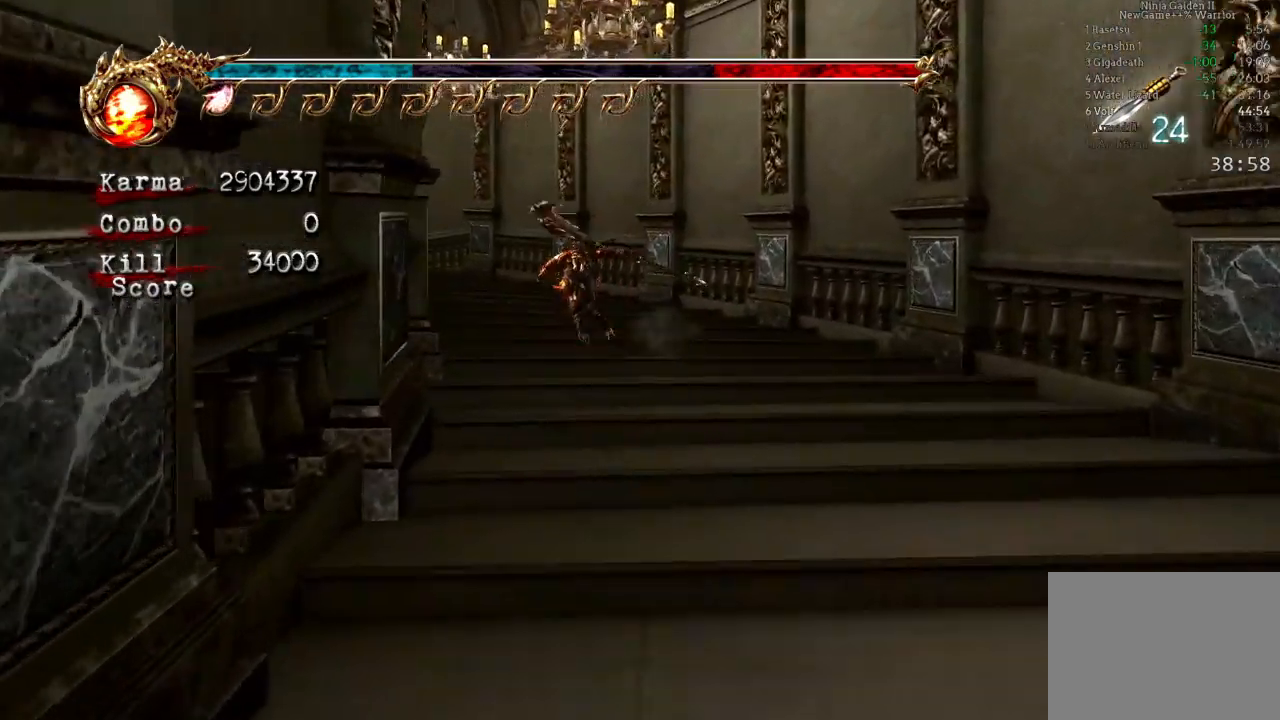
{"buttons": [], "left_stick": "up-left", "right_stick": "center", "events": [[50, "A", "up"], [133, "L2", "up"]]}
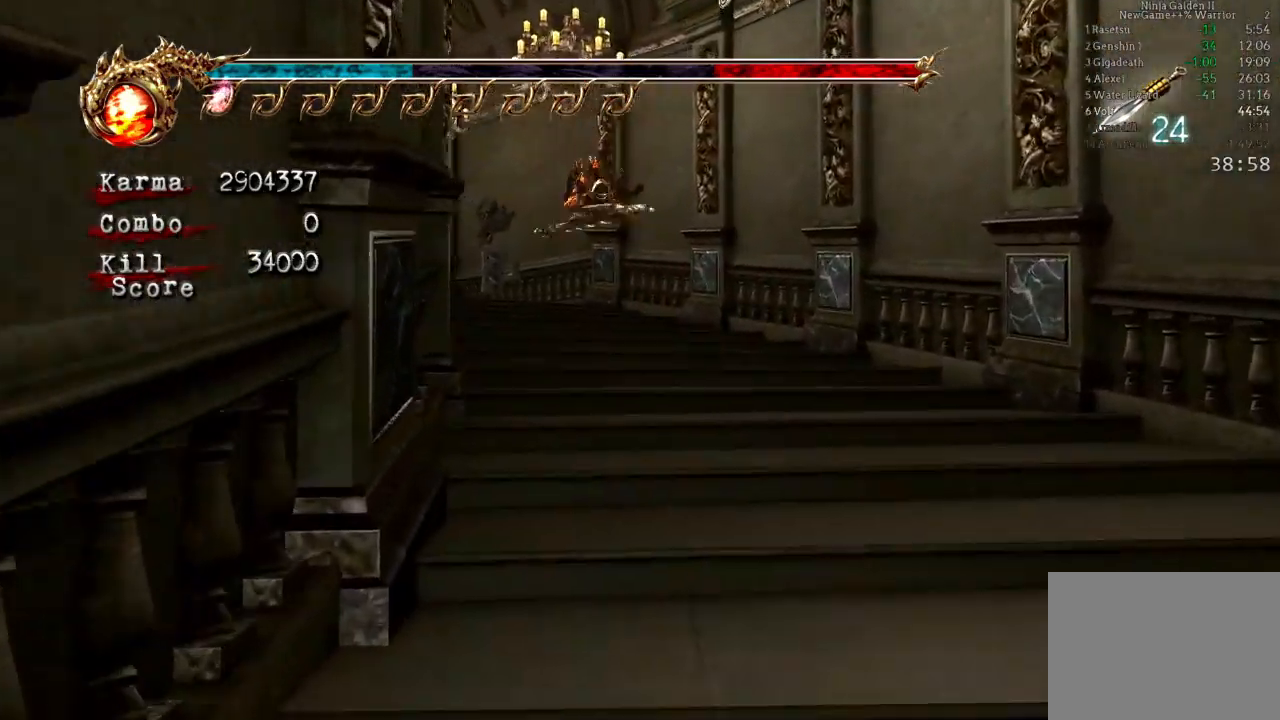
{"buttons": [], "left_stick": "up", "right_stick": "center", "events": [[50, "L2", "down"], [233, "A", "down"], [267, "left_stick", "up"], [383, "A", "up"], [383, "L2", "up"]]}
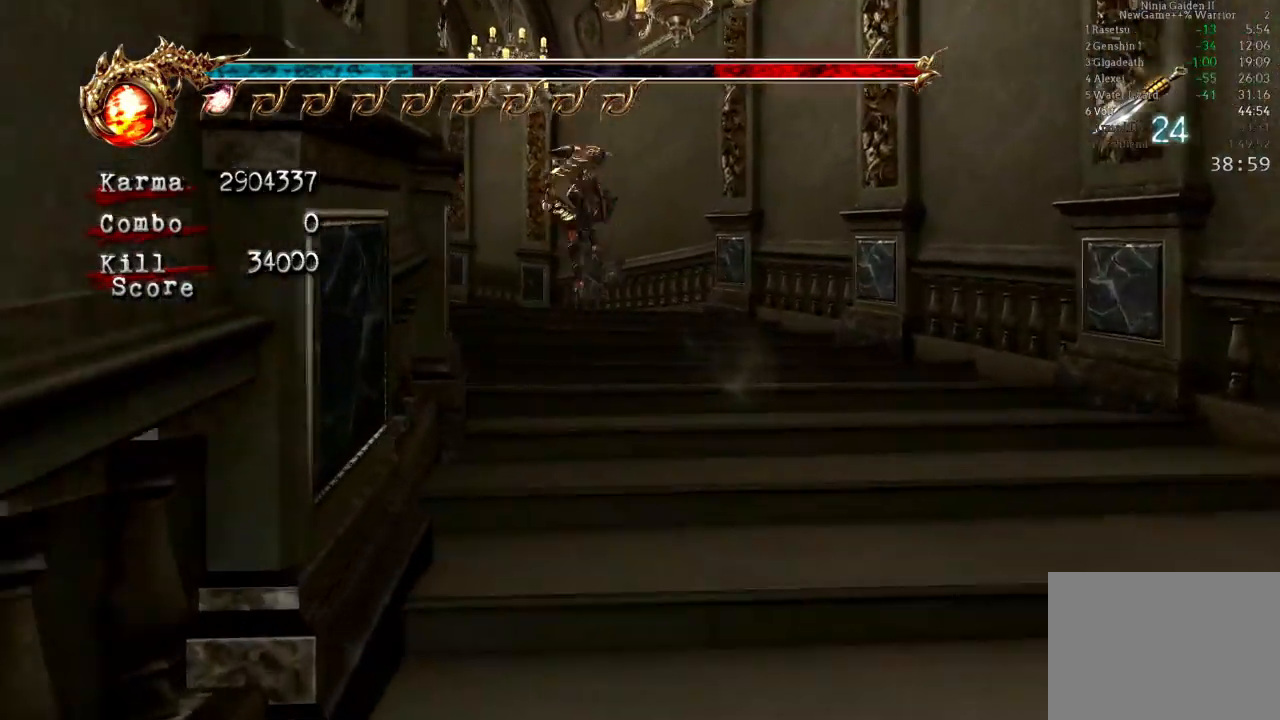
{"buttons": [], "left_stick": "up-right", "right_stick": "center", "events": [[200, "left_stick", "up-right"]]}
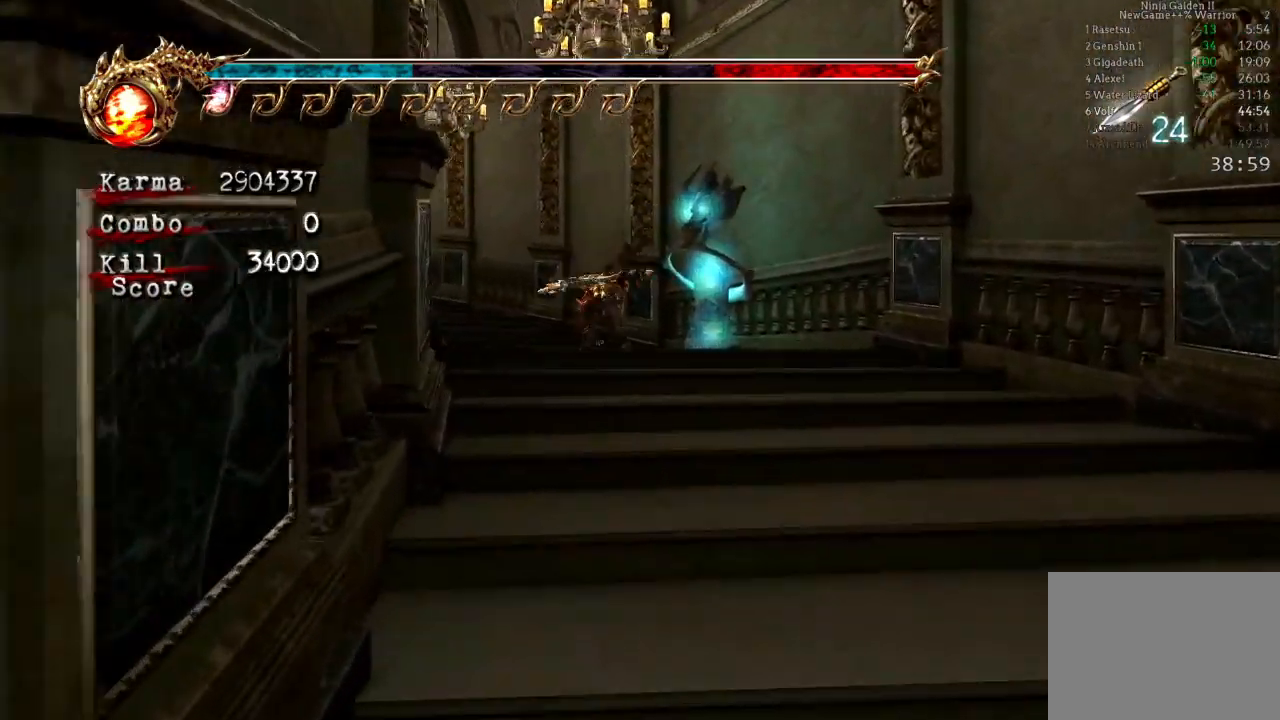
{"buttons": [], "left_stick": "up-left", "right_stick": "center", "events": [[383, "R1", "down"], [383, "left_stick", "up-left"], [500, "R1", "up"]]}
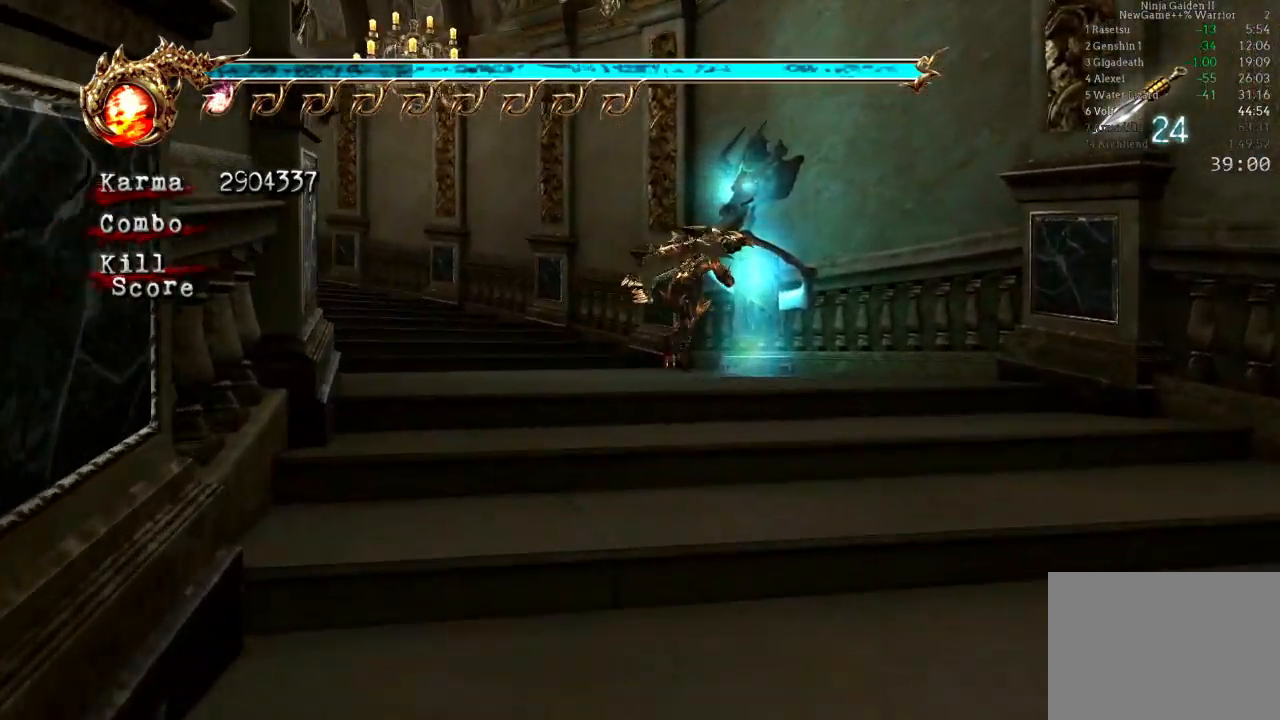
{"buttons": ["L2", "R2"], "left_stick": "up-left", "right_stick": "center", "events": [[267, "L2", "down"], [400, "A", "down"], [400, "R2", "down"], [500, "A", "up"]]}
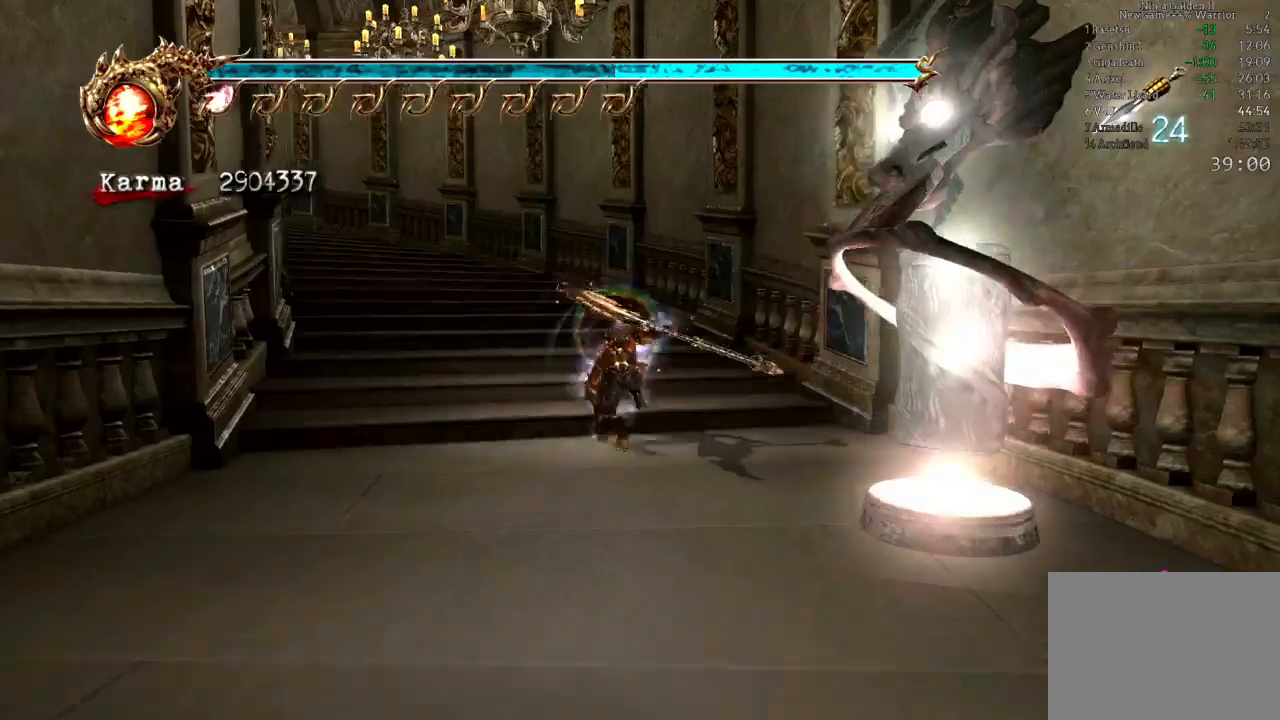
{"buttons": [], "left_stick": "up-left", "right_stick": "center"}
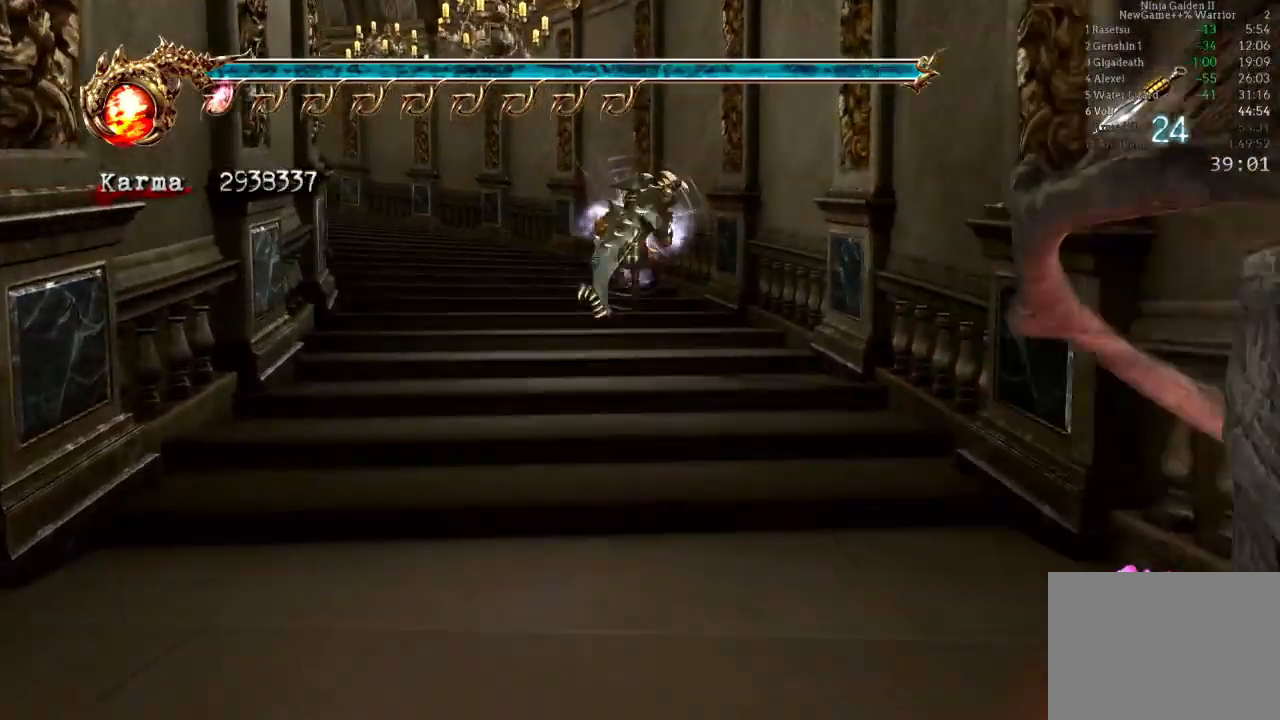
{"buttons": [], "left_stick": "up", "right_stick": "center", "events": [[133, "A", "down"], [133, "L2", "down"], [133, "left_stick", "up"], [217, "A", "up"], [317, "L2", "up"]]}
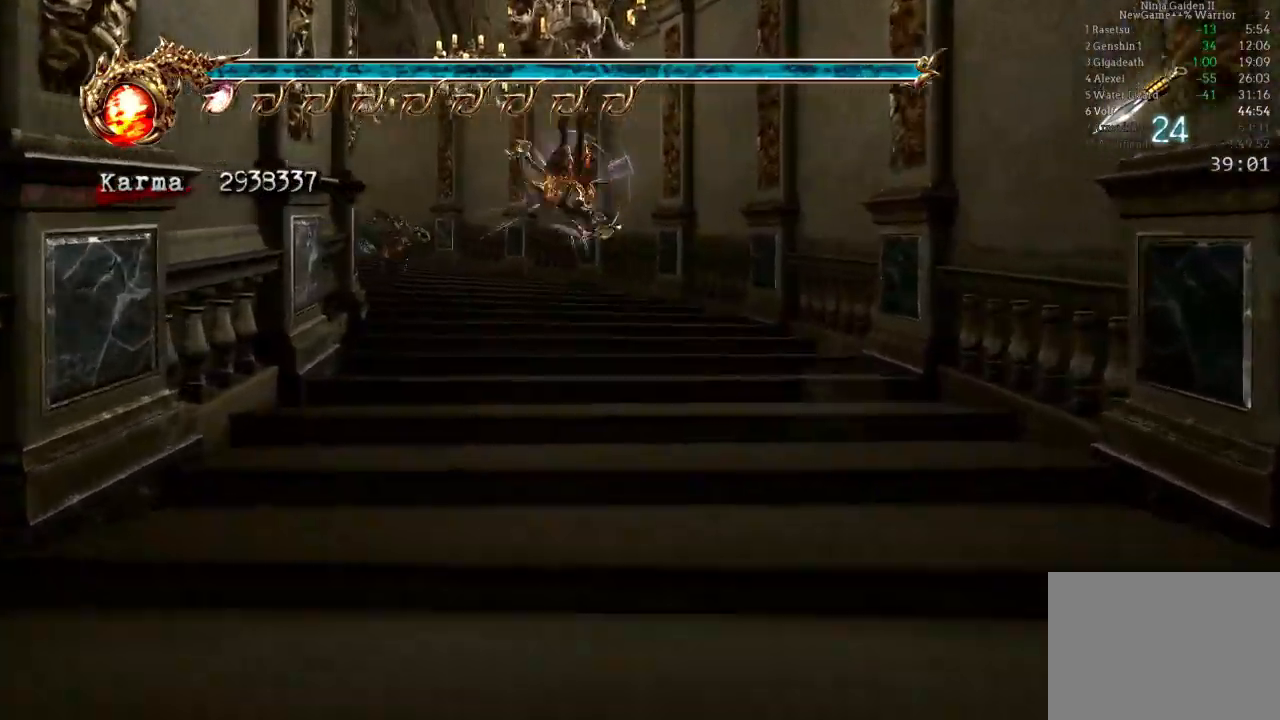
{"buttons": ["A", "L2"], "left_stick": "up", "right_stick": "center", "events": [[283, "L2", "down"], [450, "A", "down"]]}
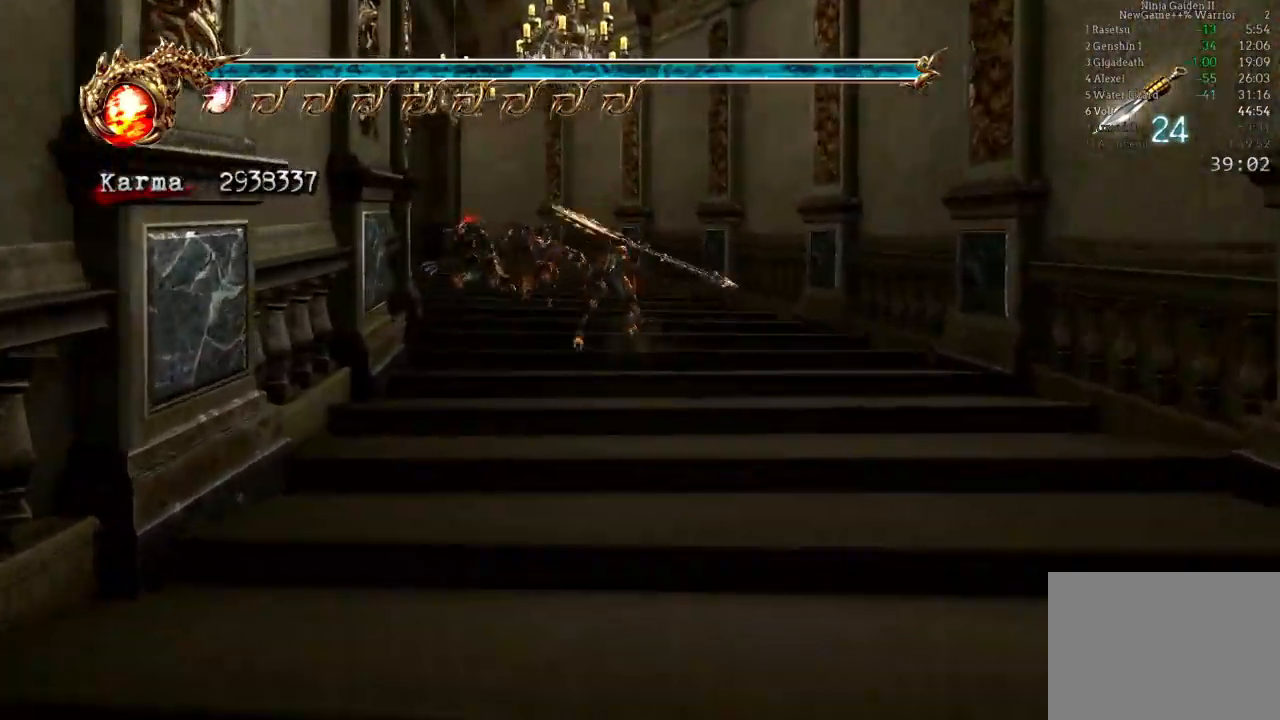
{"buttons": [], "left_stick": "up-left", "right_stick": "center", "events": [[83, "left_stick", "up-left"], [233, "A", "up"], [400, "L2", "up"]]}
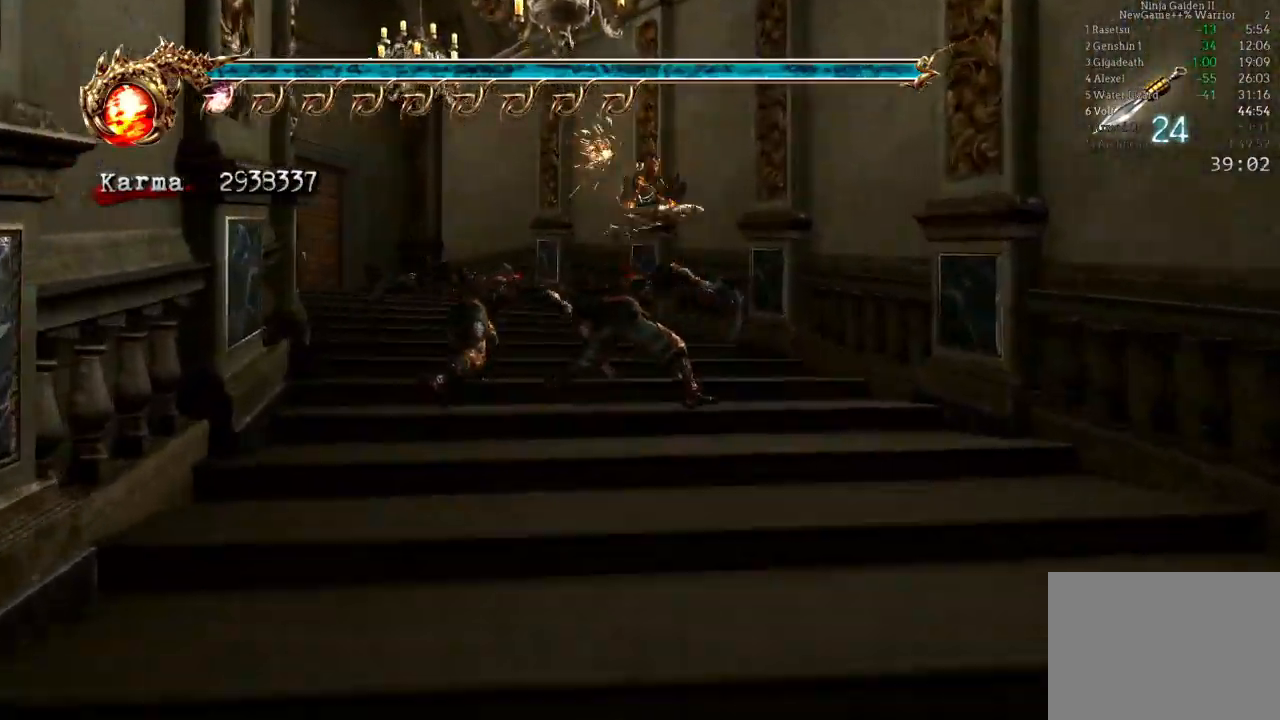
{"buttons": ["A", "L2"], "left_stick": "up", "right_stick": "center", "events": [[117, "L2", "down"], [300, "A", "down"], [500, "left_stick", "up"]]}
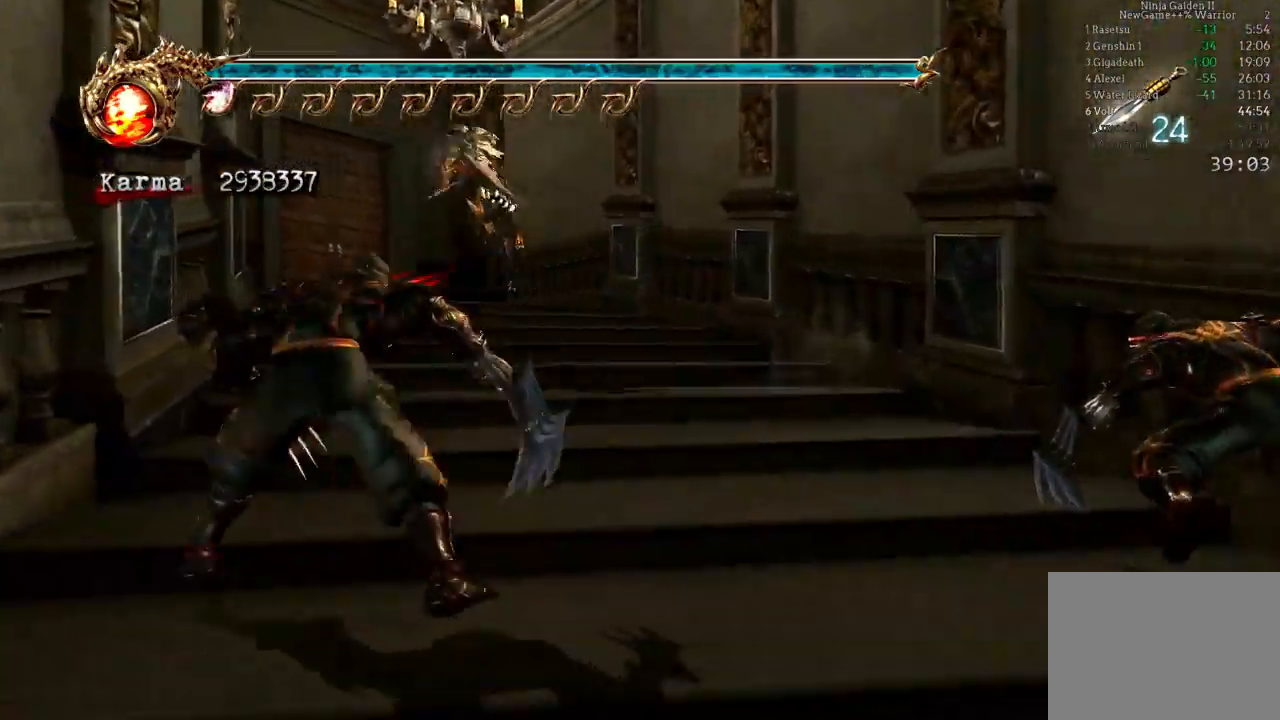
{"buttons": [], "left_stick": "up-right", "right_stick": "center", "events": [[17, "A", "up"], [17, "L2", "up"], [267, "left_stick", "up-right"]]}
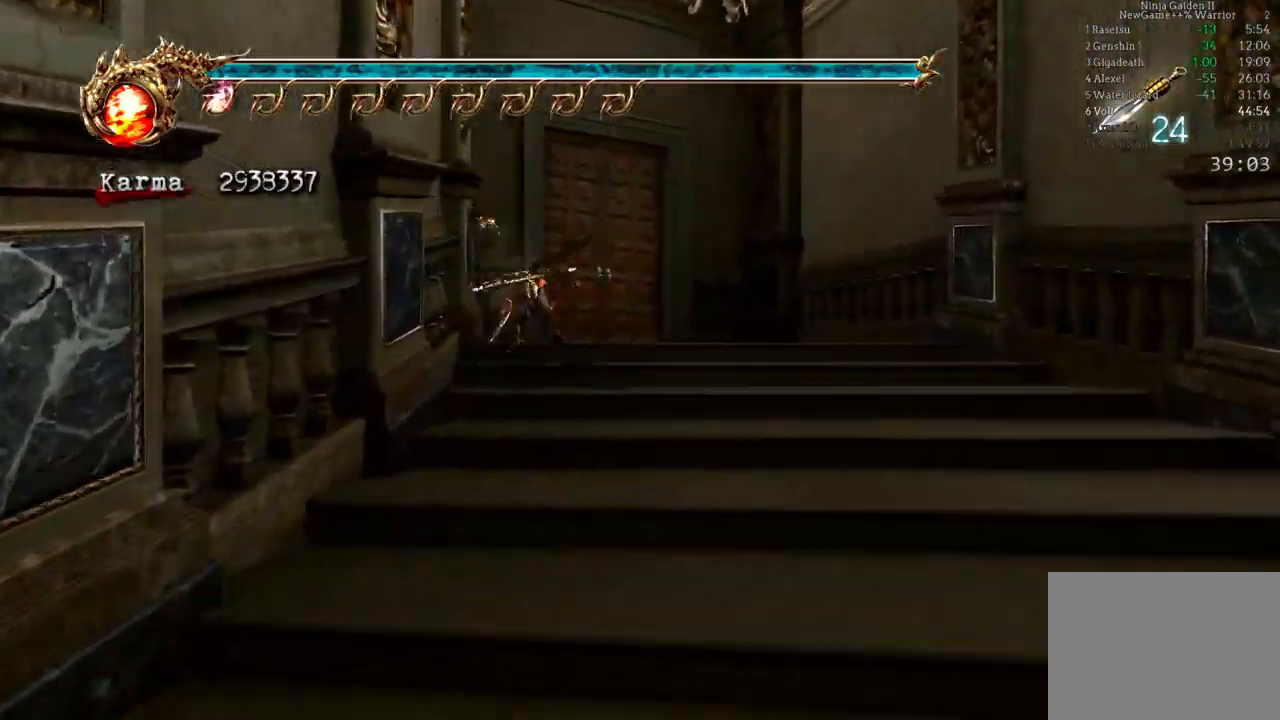
{"buttons": ["L2"], "left_stick": "up", "right_stick": "center", "events": [[67, "left_stick", "up"], [317, "L2", "down"]]}
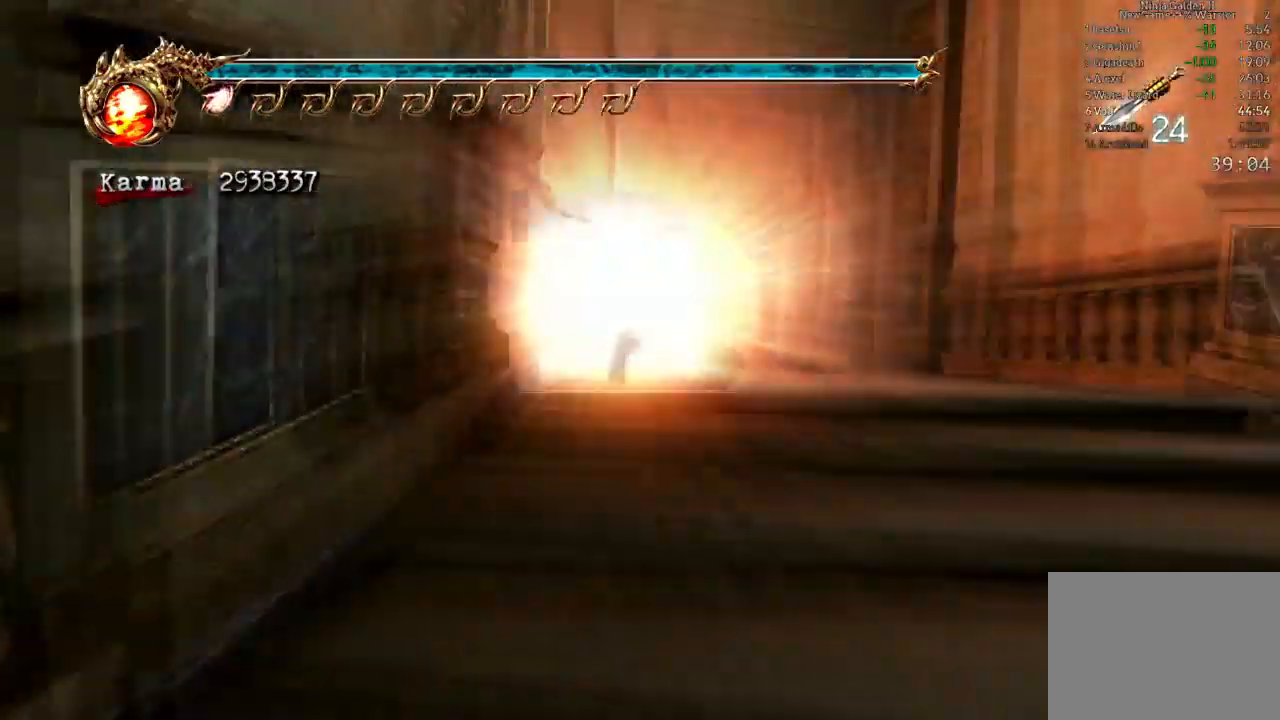
{"buttons": ["R1"], "left_stick": "up", "right_stick": "center", "events": [[200, "R1", "down"], [333, "R1", "up"], [433, "L2", "up"], [467, "R1", "down"]]}
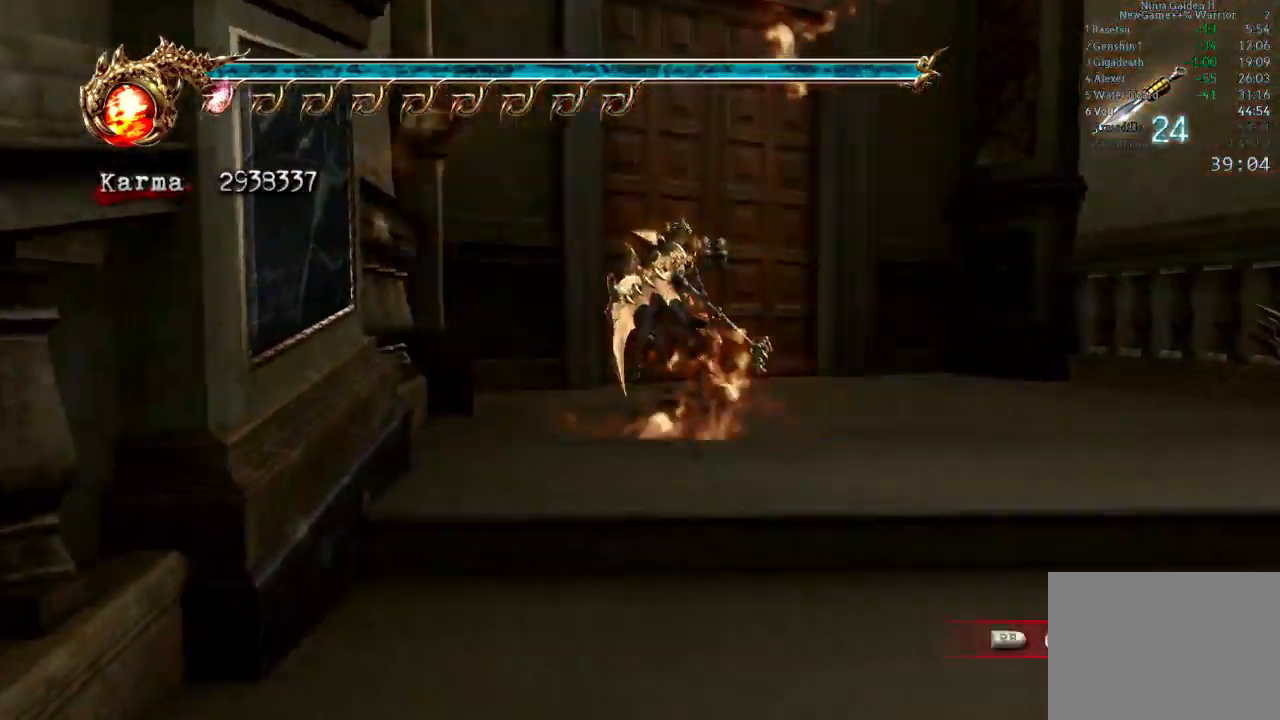
{"buttons": [], "left_stick": "up", "right_stick": "center", "events": [[50, "R1", "up"], [133, "R1", "down"], [233, "R1", "up"], [383, "left_stick", "center"], [483, "left_stick", "up"]]}
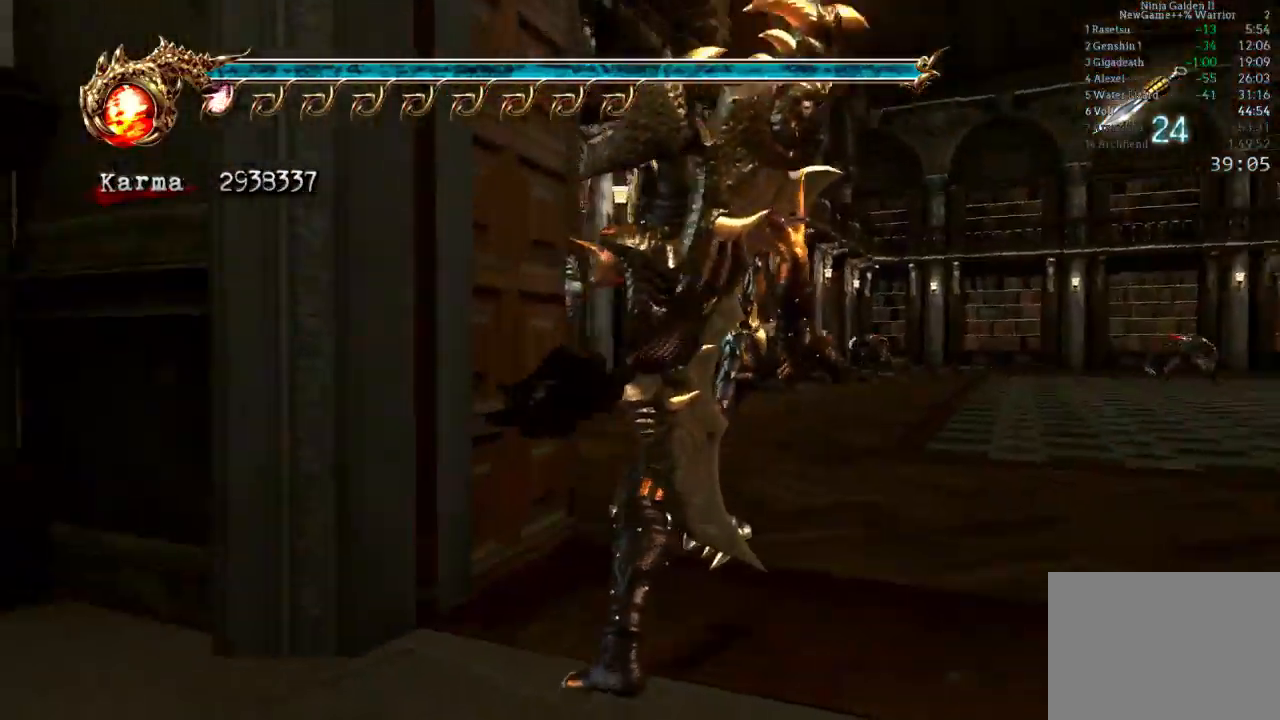
{"buttons": ["A", "L2"], "left_stick": "up-right", "right_stick": "center", "events": [[100, "left_stick", "up-right"], [317, "L2", "down"], [467, "A", "down"]]}
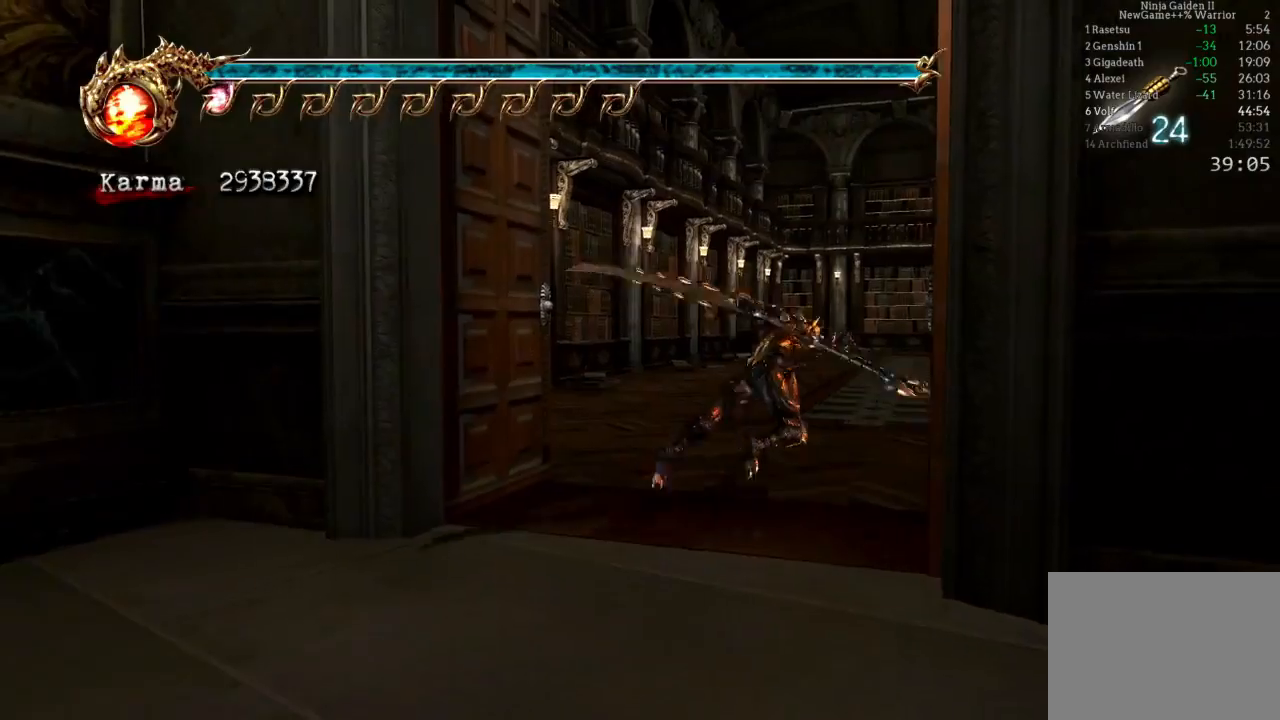
{"buttons": [], "left_stick": "up", "right_stick": "center", "events": [[117, "A", "up"], [217, "L2", "up"], [233, "right_stick", "left"], [317, "left_stick", "up"], [417, "right_stick", "center"]]}